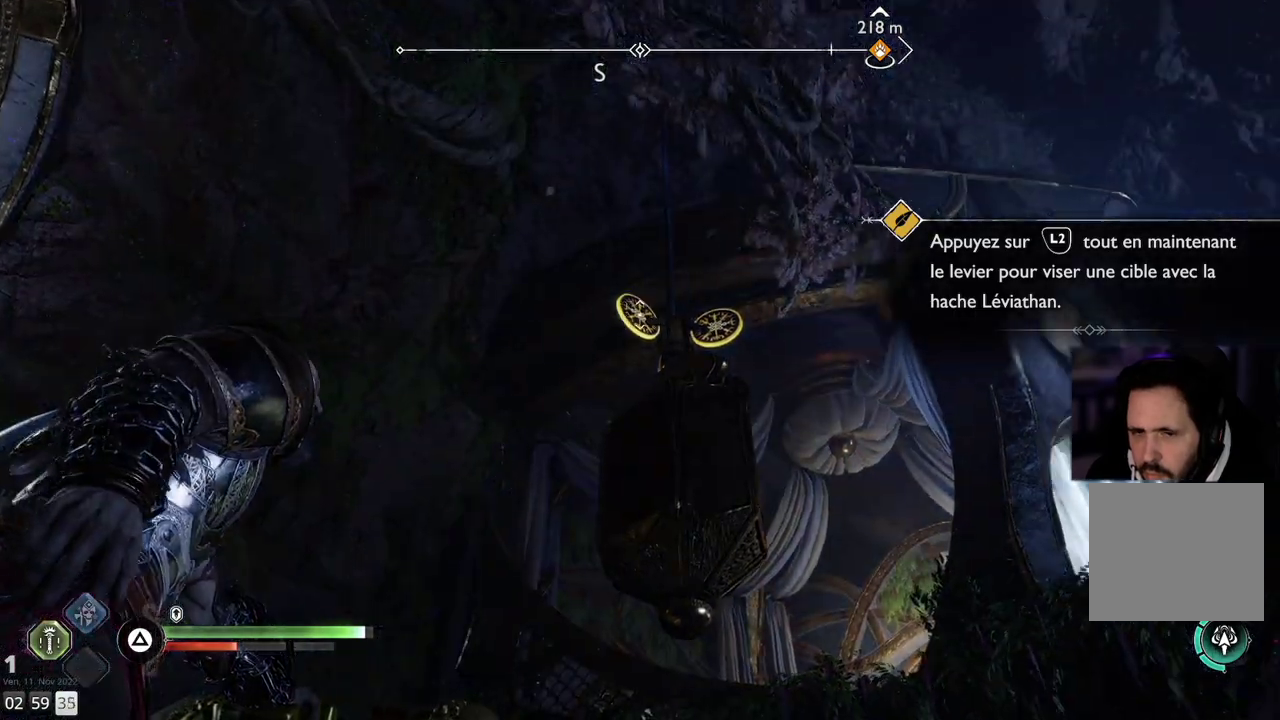
Gameplay with a controller (PlayStation layout); each line is a JSON object with the inputs held at the frame after it (dt_ms = milliseconds from this image to that frame). "events" lists button and stick changes between this image and that frame as [ms after this image, input, new state], when the widget could be followed in between. Not read: R1.
{"dt_ms": 500, "buttons": ["L2"], "left_stick": "center", "right_stick": "center", "events": [[33, "right_stick", "center"], [200, "right_stick", "left"], [350, "right_stick", "center"]]}
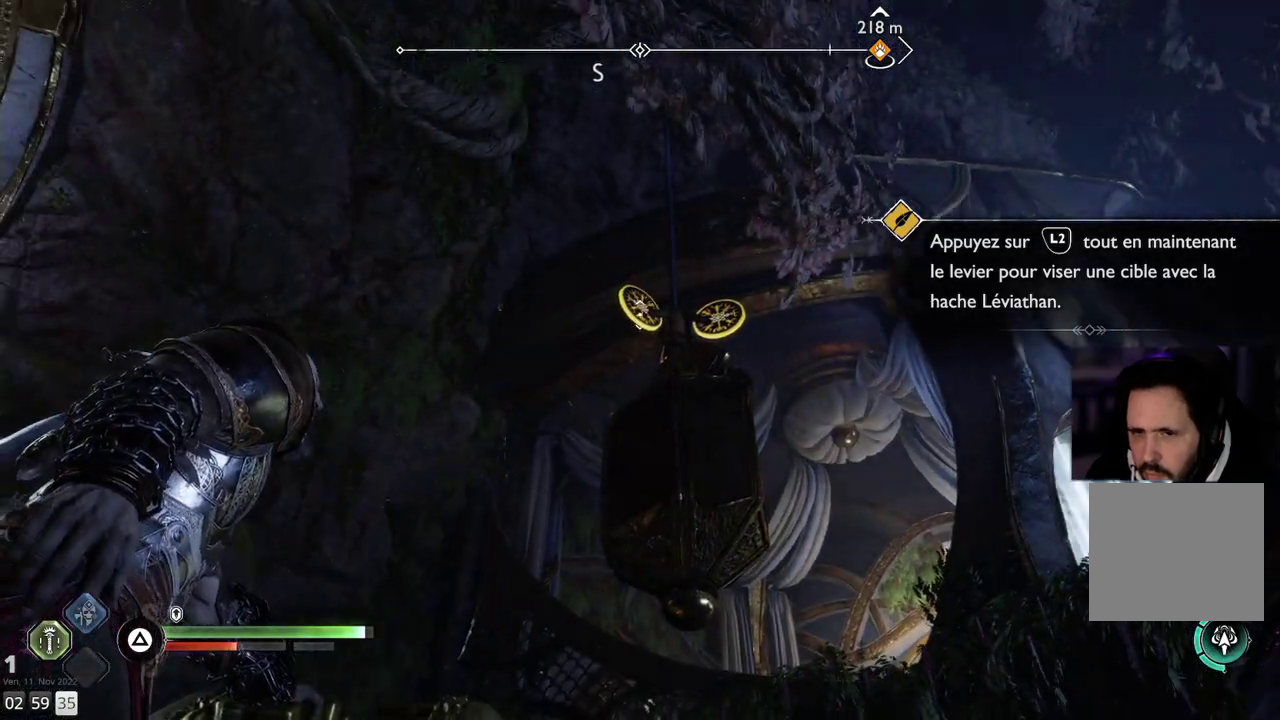
{"dt_ms": 1000, "buttons": ["L2"], "left_stick": "center", "right_stick": "center"}
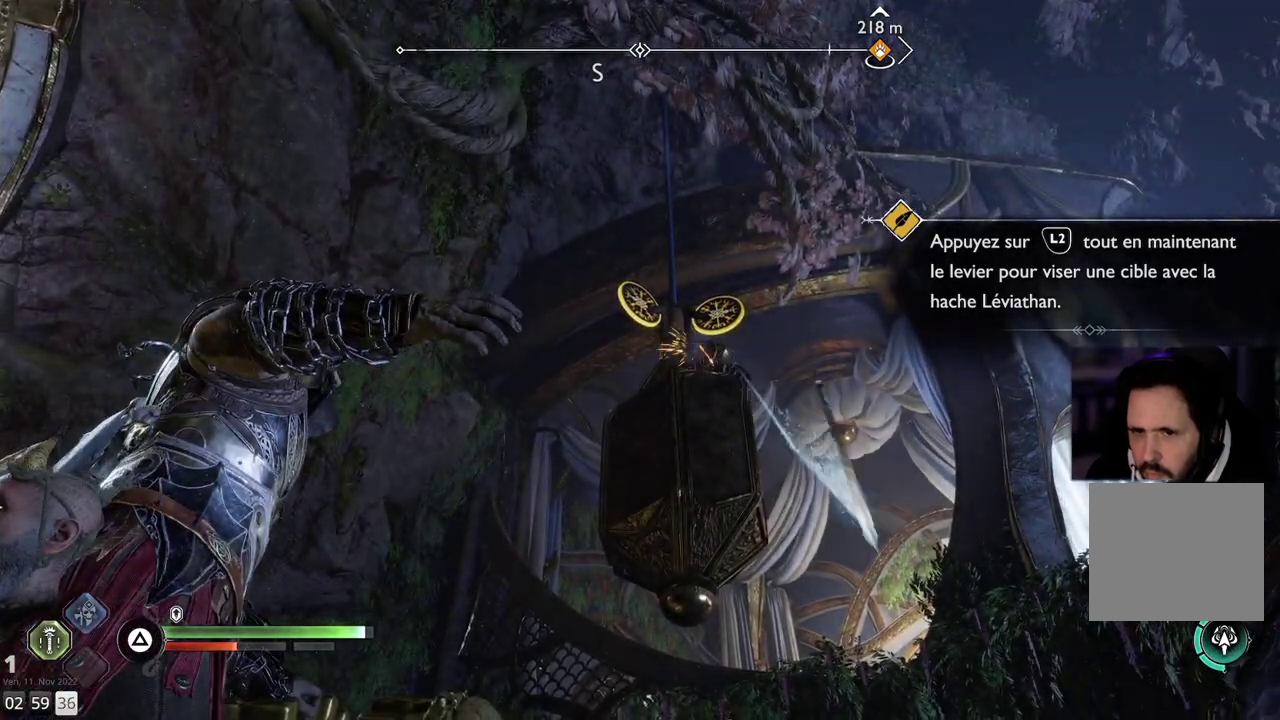
{"dt_ms": 500, "buttons": ["L2"], "left_stick": "center", "right_stick": "center", "events": []}
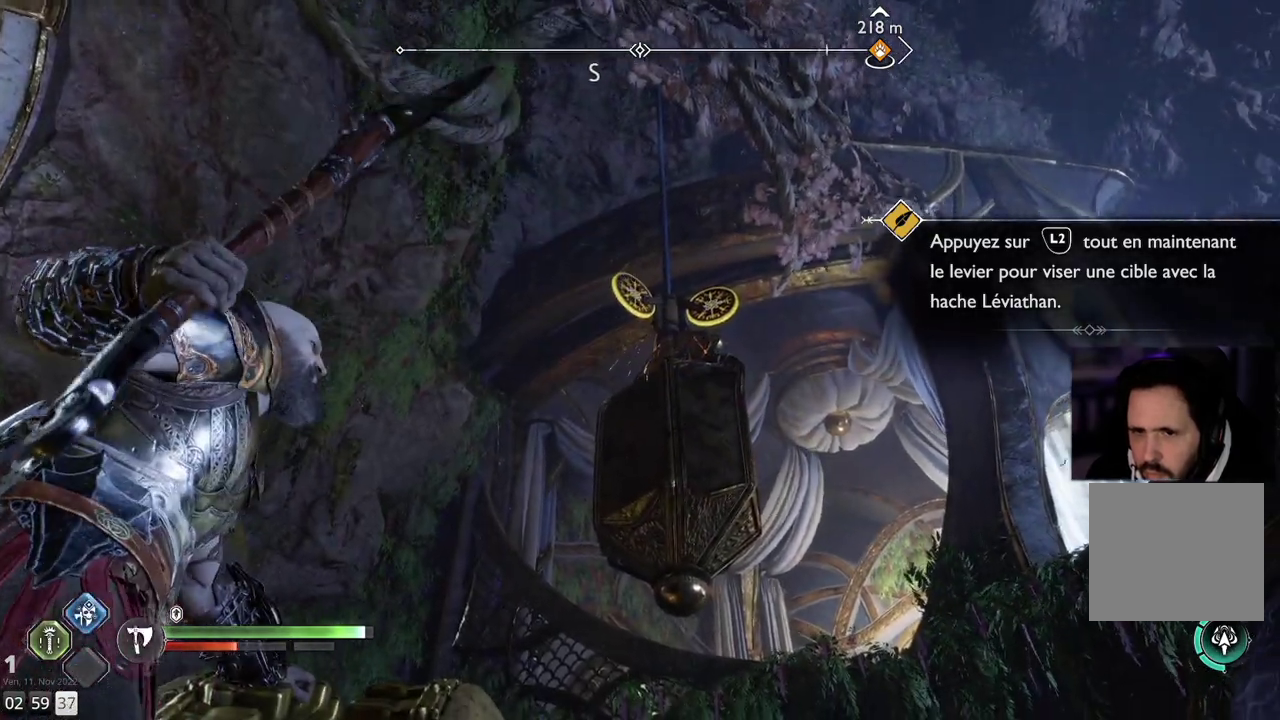
{"dt_ms": 500, "buttons": ["L2"], "left_stick": "center", "right_stick": "center", "events": []}
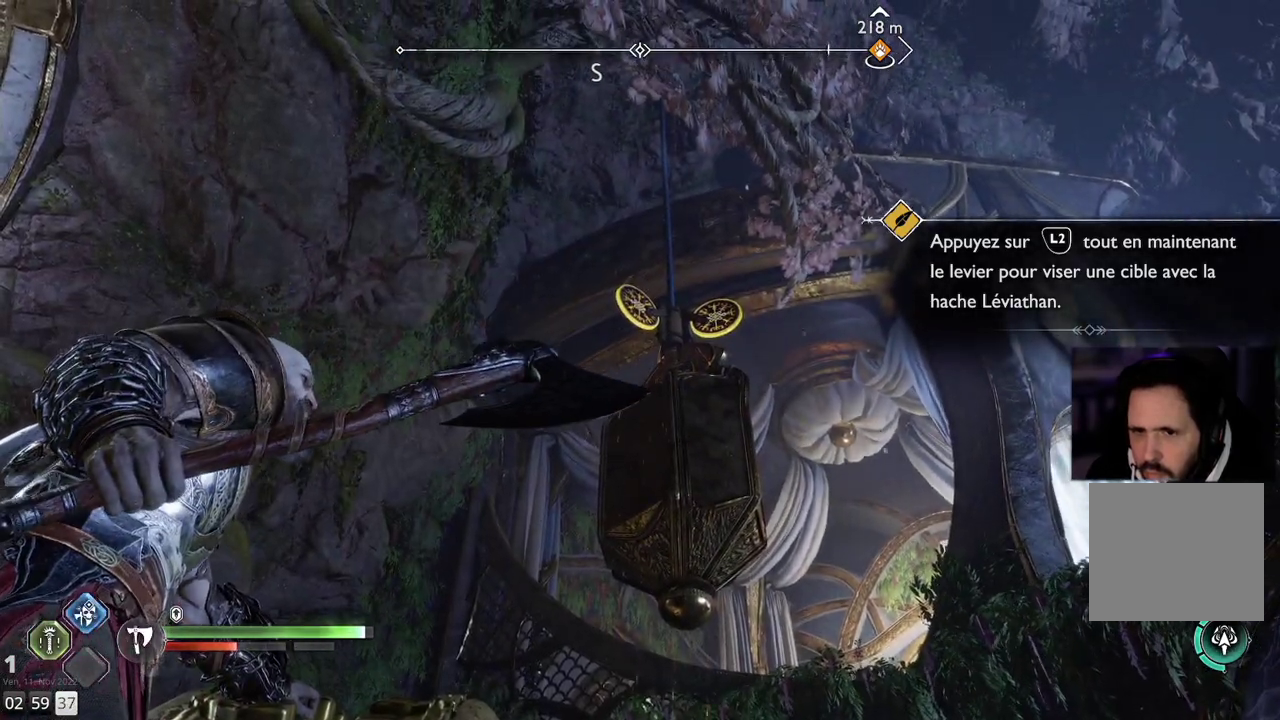
{"dt_ms": 500, "buttons": ["L2"], "left_stick": "center", "right_stick": "up", "events": [[367, "right_stick", "up"]]}
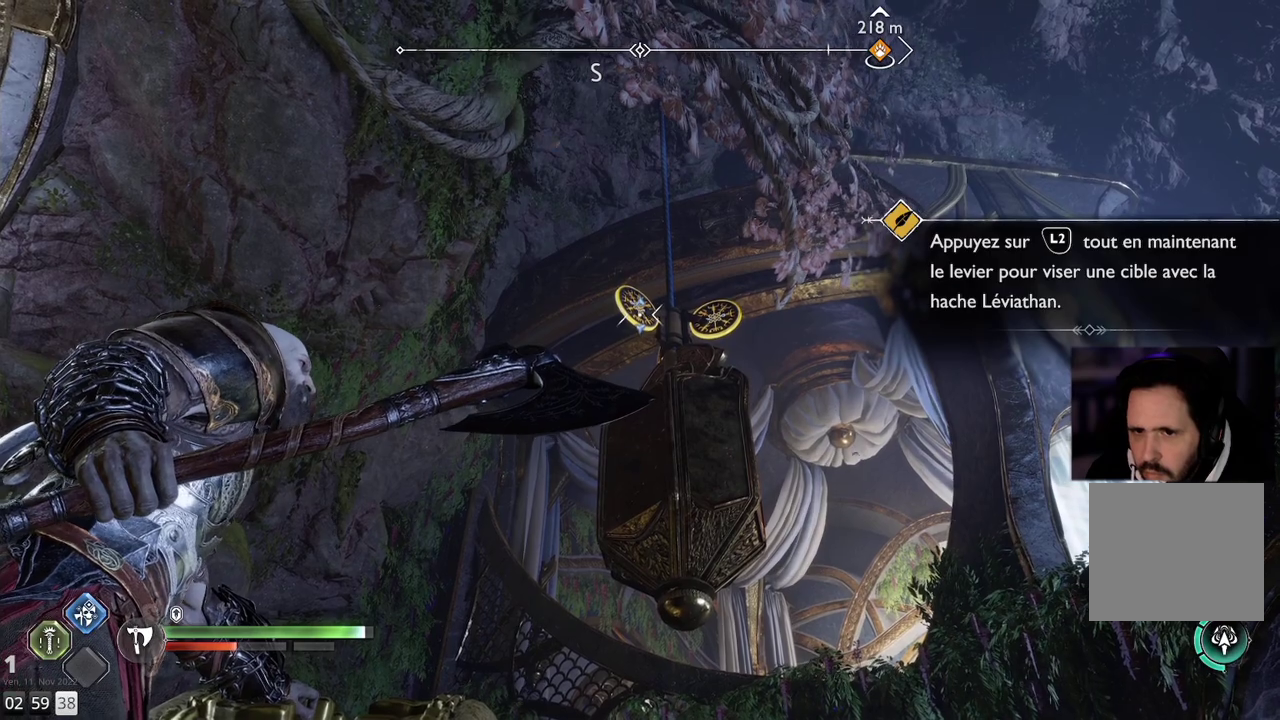
{"dt_ms": 500, "buttons": ["L2"], "left_stick": "center", "right_stick": "center", "events": [[67, "right_stick", "center"], [133, "R2", "down"], [333, "R2", "up"]]}
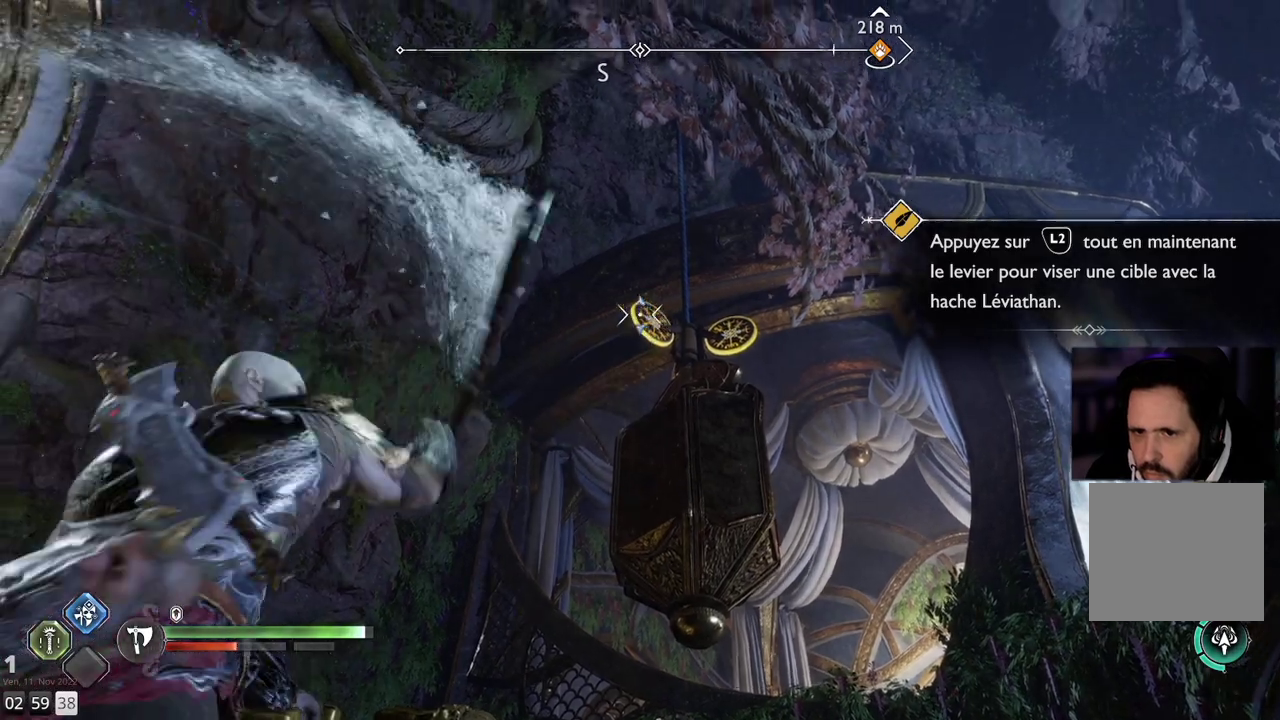
{"dt_ms": 500, "buttons": ["L2"], "left_stick": "center", "right_stick": "center", "events": []}
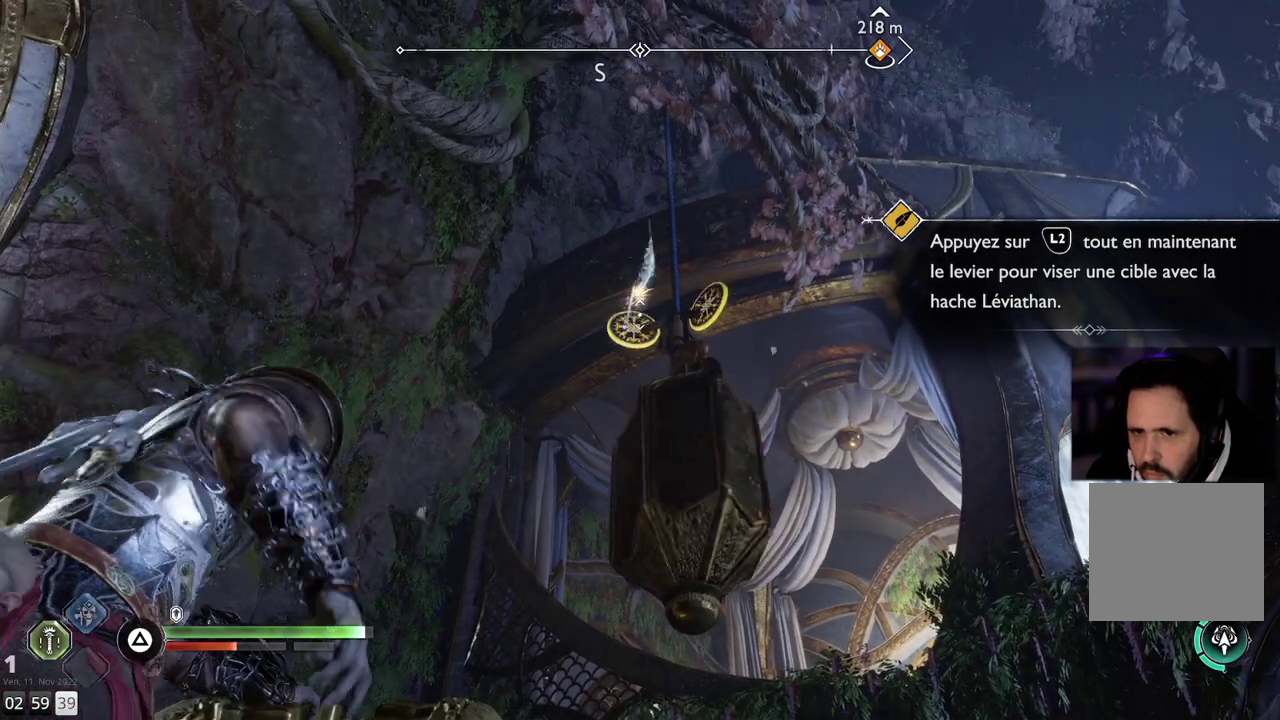
{"dt_ms": 500, "buttons": ["TRIANGLE", "L2"], "left_stick": "center", "right_stick": "center", "events": [[417, "TRIANGLE", "down"]]}
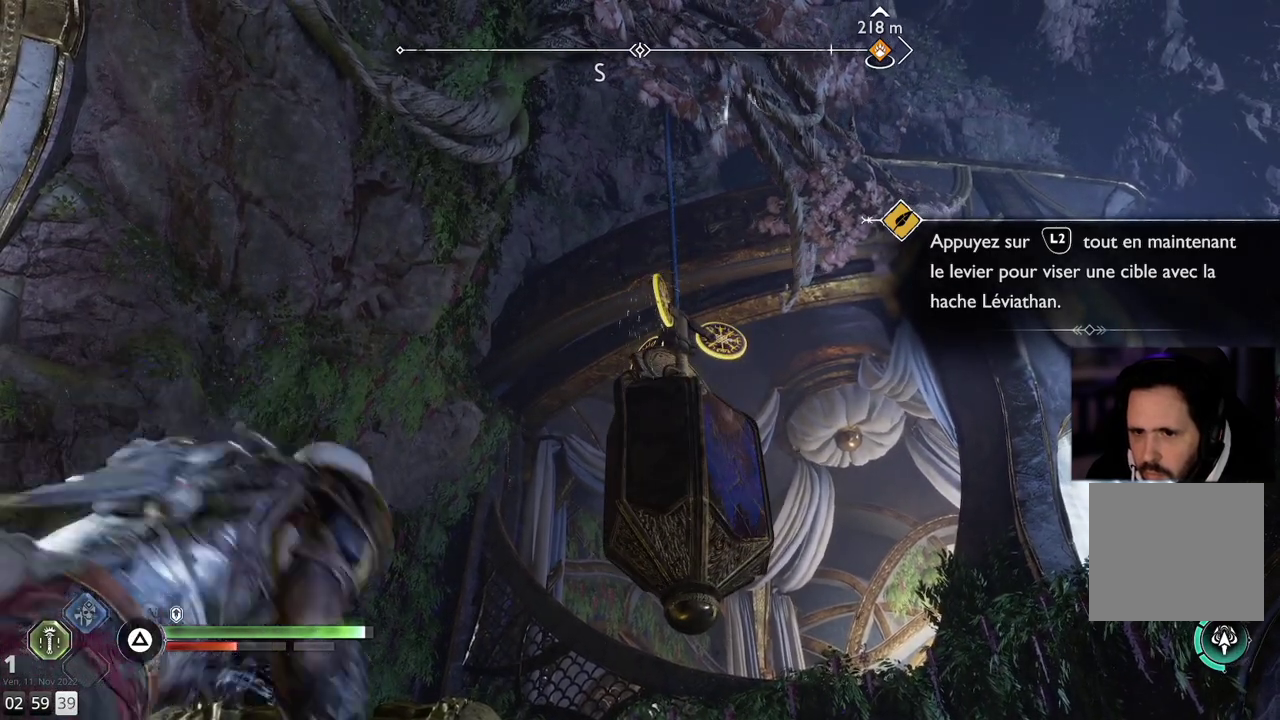
{"dt_ms": 500, "buttons": ["L2"], "left_stick": "center", "right_stick": "center", "events": [[67, "TRIANGLE", "up"]]}
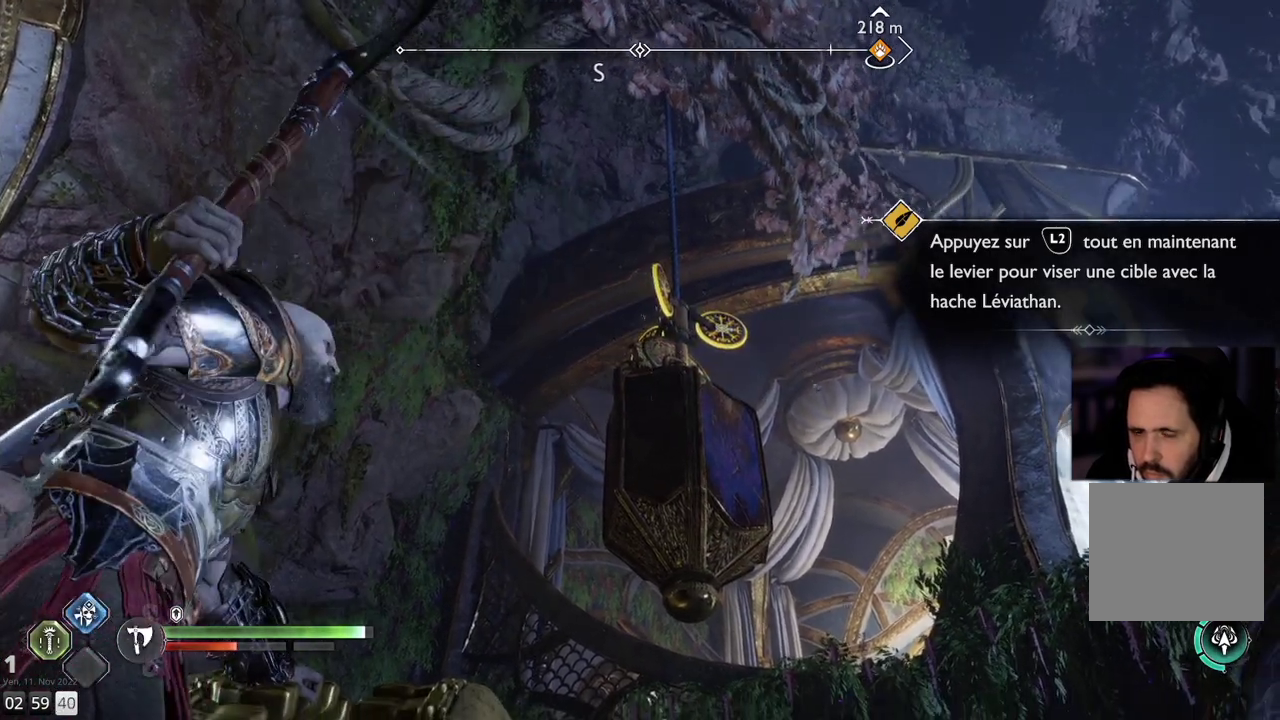
{"dt_ms": 500, "buttons": ["L2"], "left_stick": "center", "right_stick": "center", "events": []}
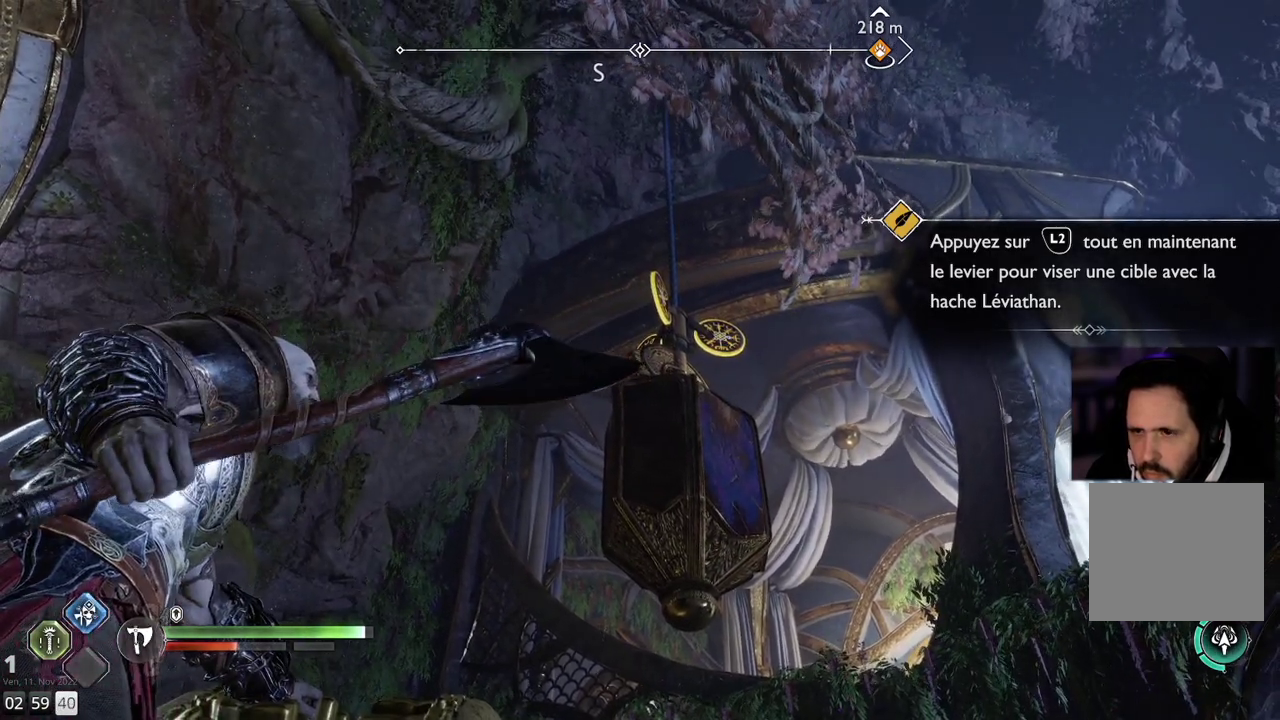
{"dt_ms": 500, "buttons": ["L2"], "left_stick": "center", "right_stick": "center", "events": []}
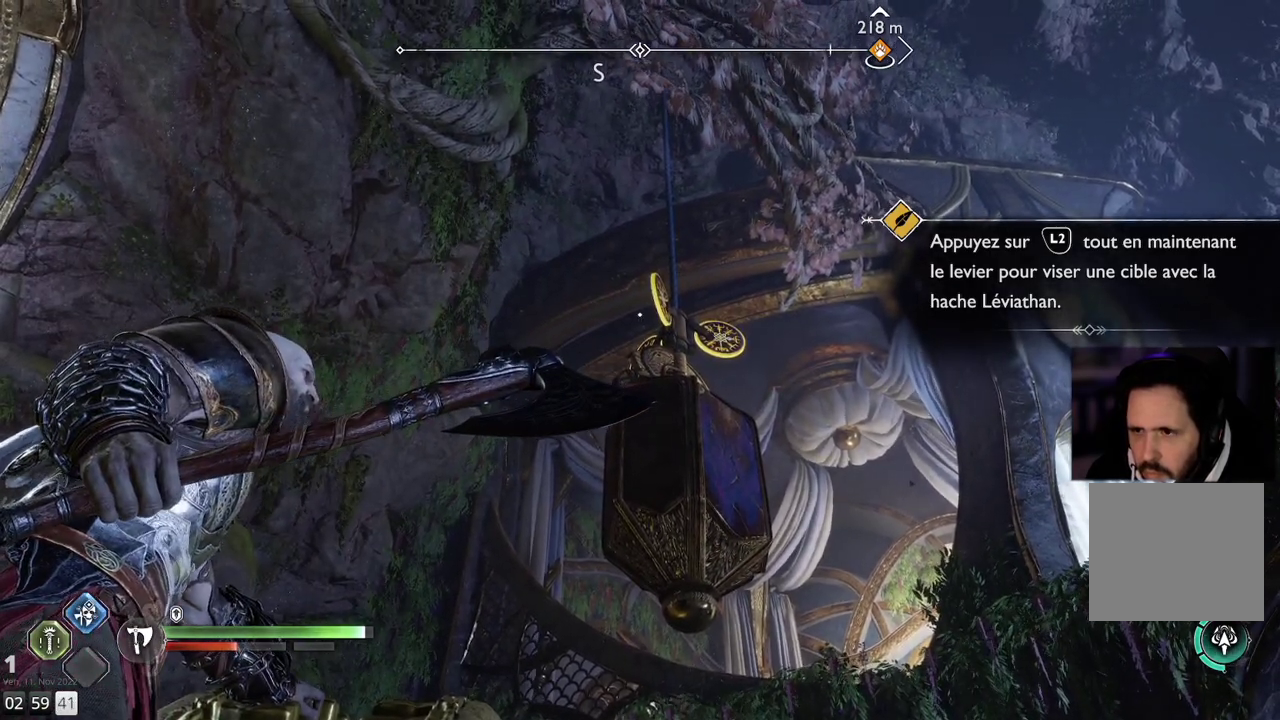
{"dt_ms": 500, "buttons": ["L2"], "left_stick": "center", "right_stick": "center", "events": []}
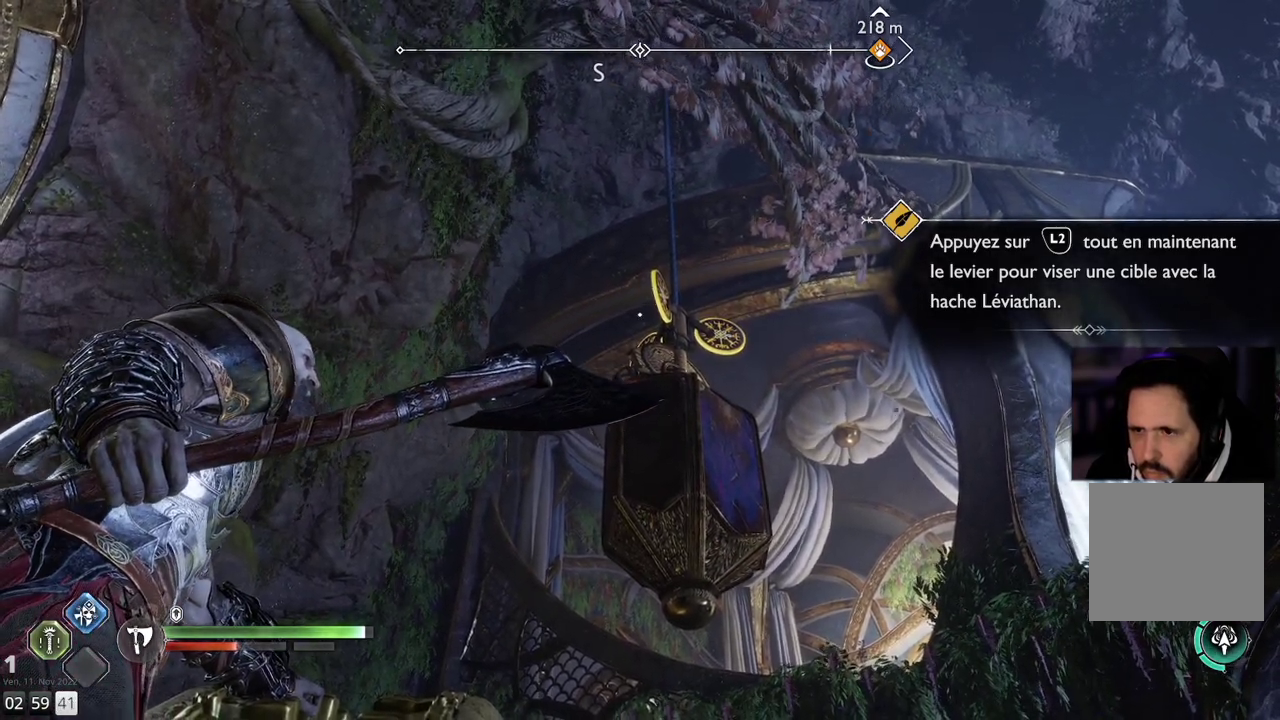
{"dt_ms": 500, "buttons": ["L2"], "left_stick": "center", "right_stick": "center", "events": []}
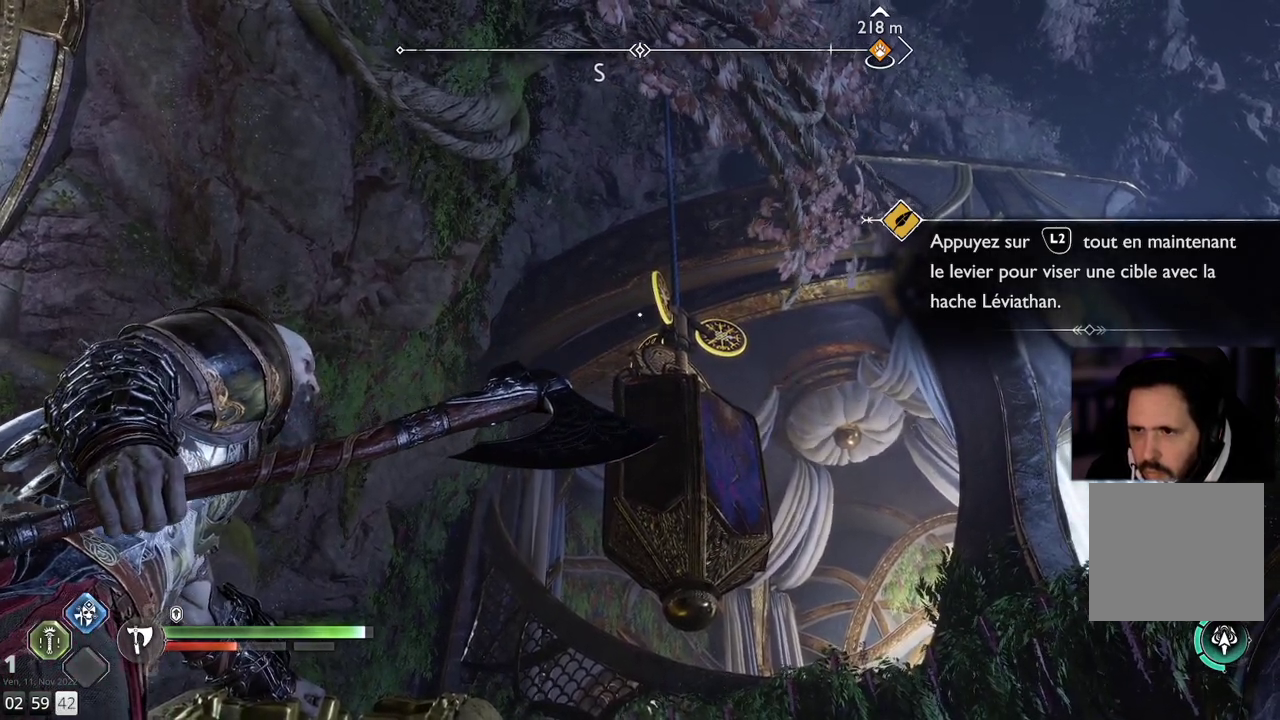
{"dt_ms": 500, "buttons": ["L2"], "left_stick": "center", "right_stick": "center", "events": []}
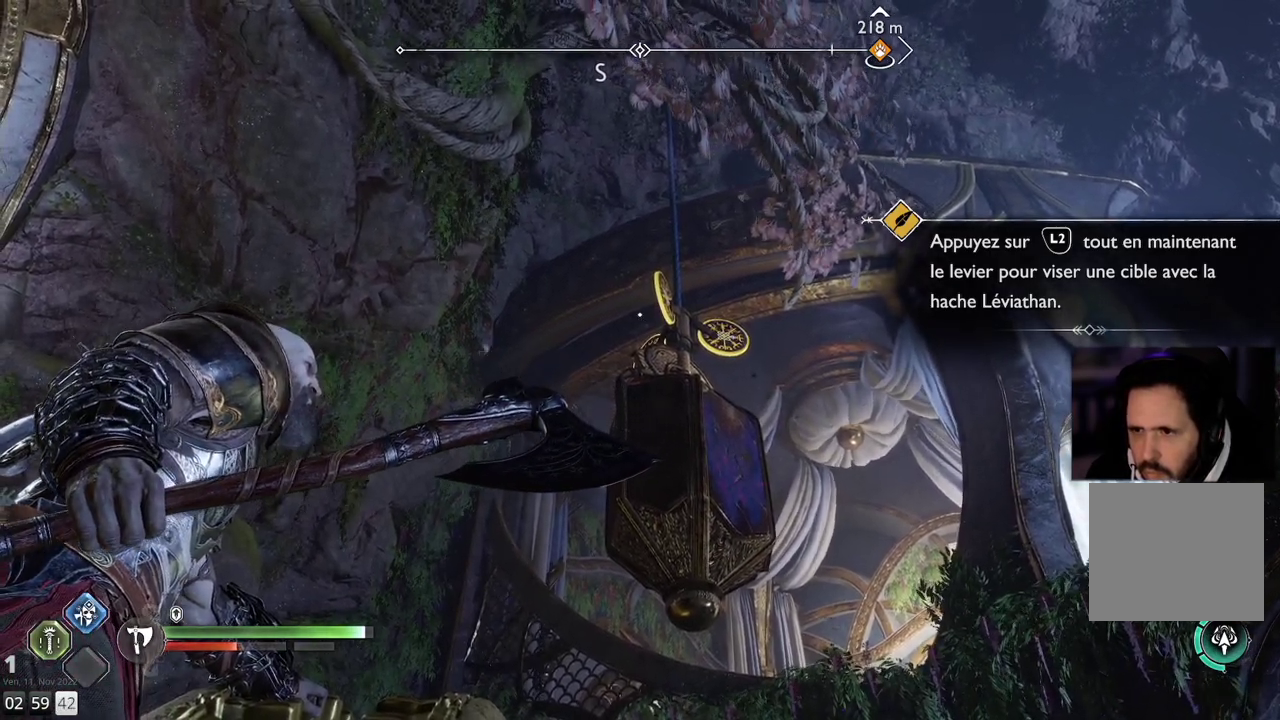
{"dt_ms": 500, "buttons": ["L2"], "left_stick": "center", "right_stick": "center", "events": []}
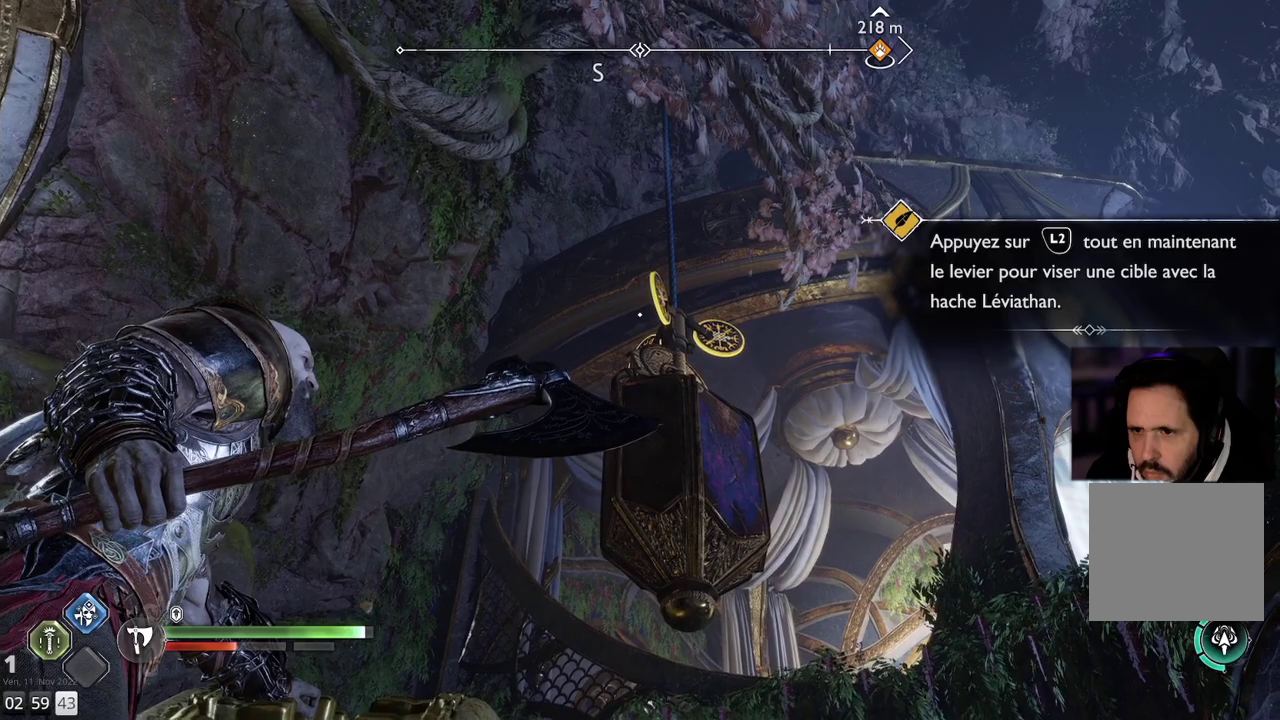
{"dt_ms": 500, "buttons": ["L2"], "left_stick": "center", "right_stick": "down", "events": [[200, "right_stick", "down"]]}
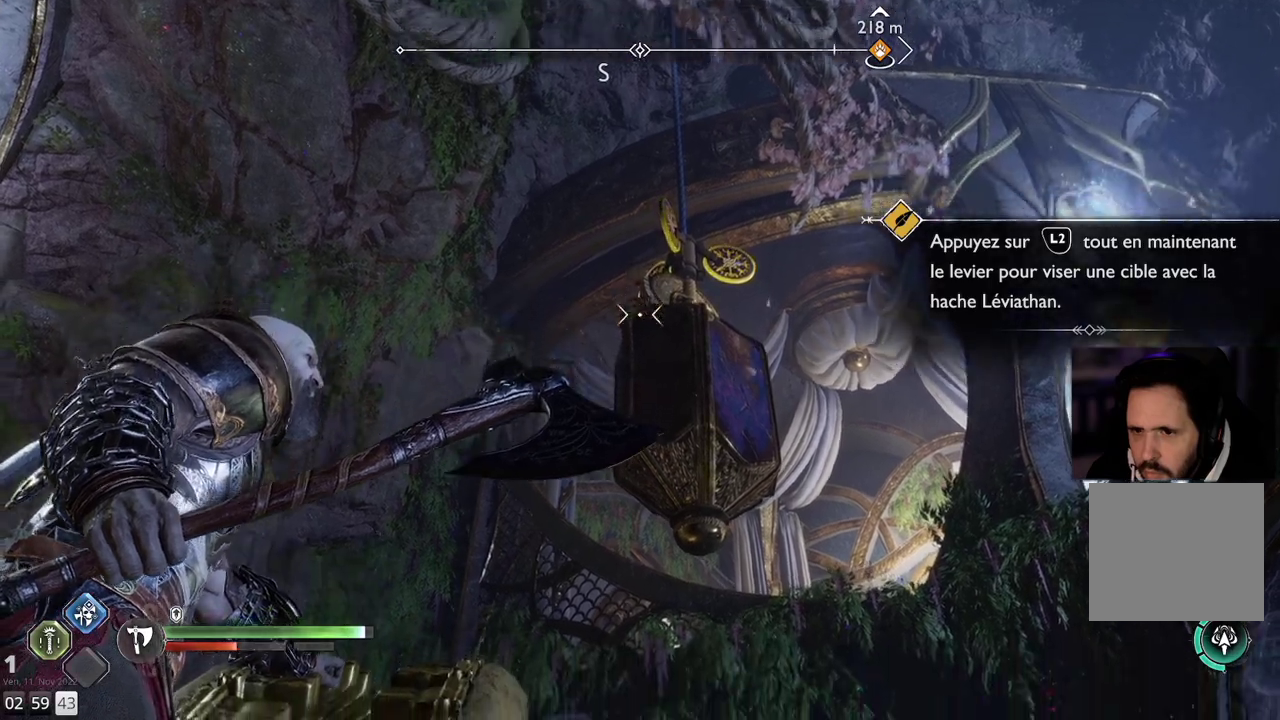
{"dt_ms": 500, "buttons": ["L2", "R2"], "left_stick": "center", "right_stick": "right", "events": [[150, "right_stick", "center"], [167, "R2", "down"], [483, "right_stick", "right"]]}
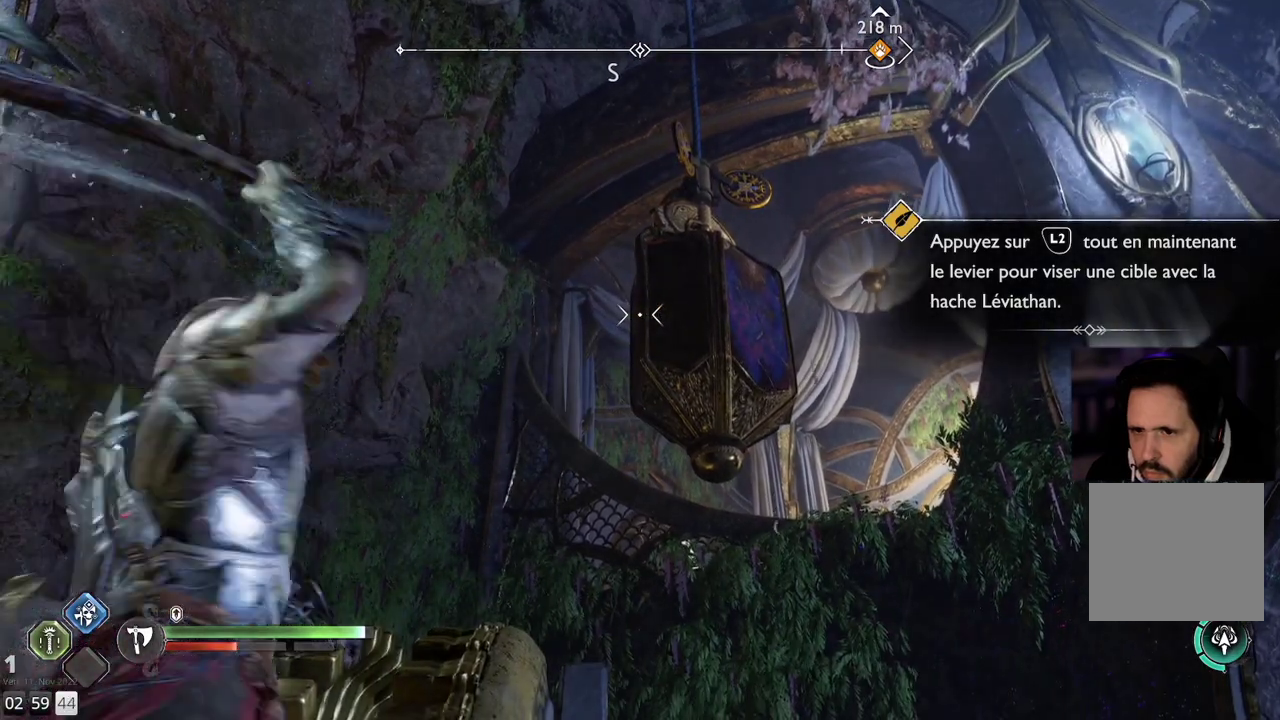
{"dt_ms": 500, "buttons": ["L2"], "left_stick": "center", "right_stick": "center", "events": [[167, "right_stick", "center"], [467, "R2", "up"]]}